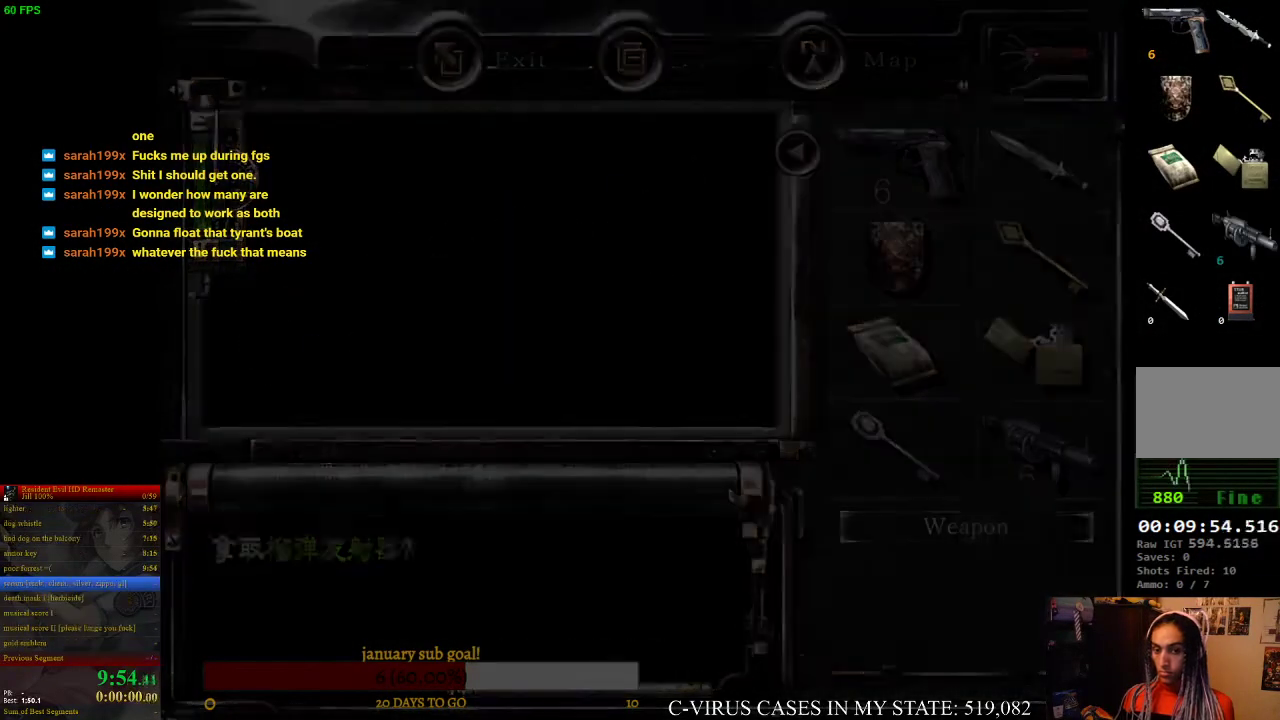
Gameplay with a controller (PlayStation layout); each line is a JSON object with the inputs held at the frame after it. "events" lists button and stick changes between this image and that frame as [ms after this image, input, new state], when the widget could be followed in between. Not read: L3 R3.
{"buttons": [], "left_stick": "center", "right_stick": "center"}
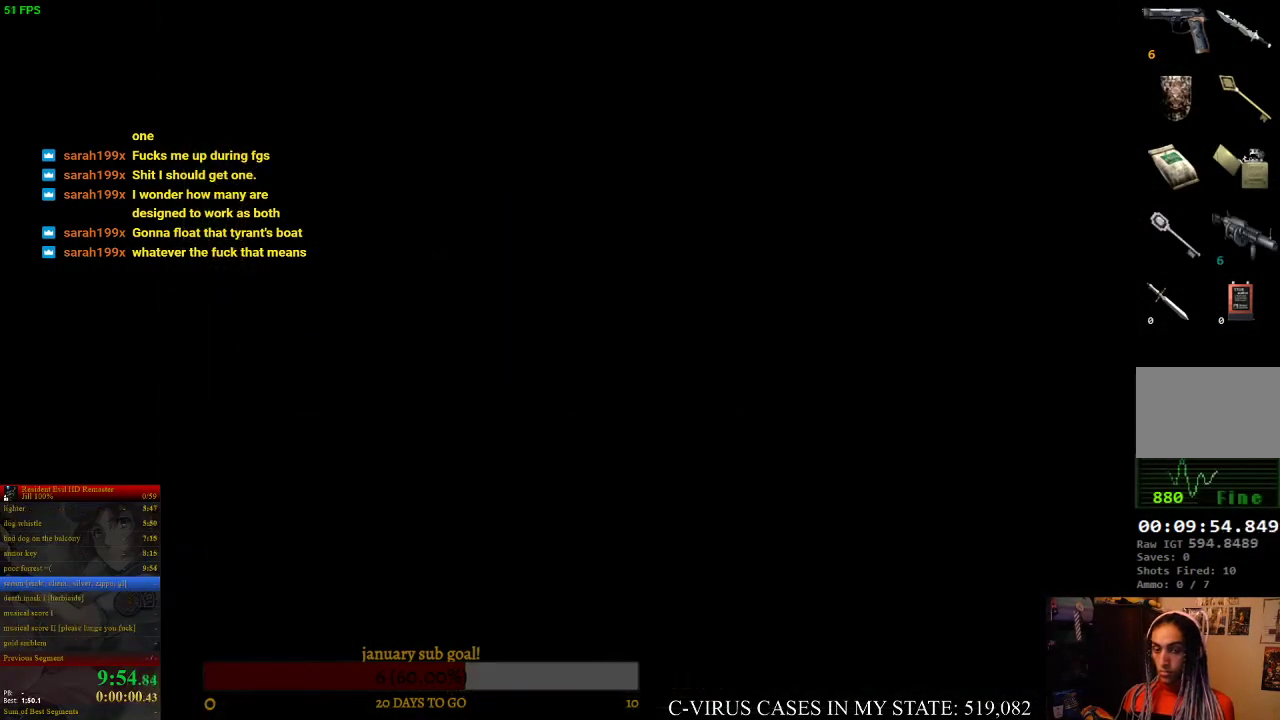
{"buttons": [], "left_stick": "center", "right_stick": "center"}
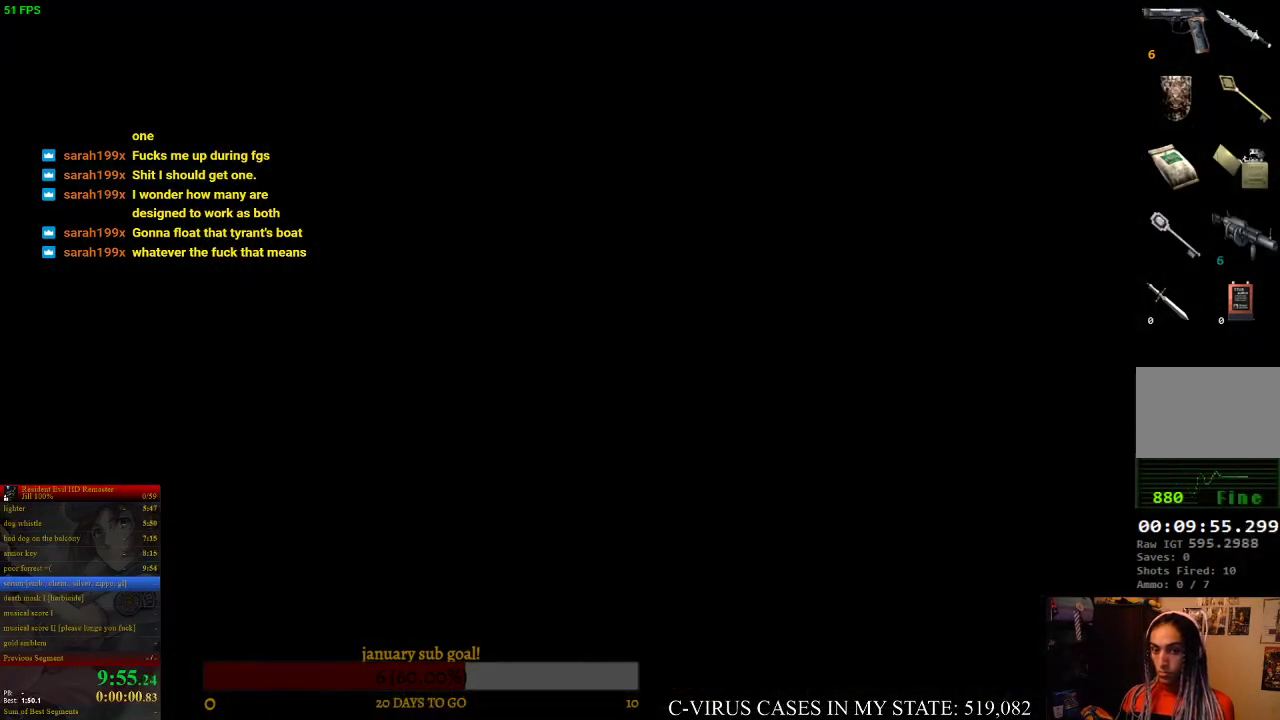
{"buttons": [], "left_stick": "left", "right_stick": "center", "events": [[367, "left_stick", "left"]]}
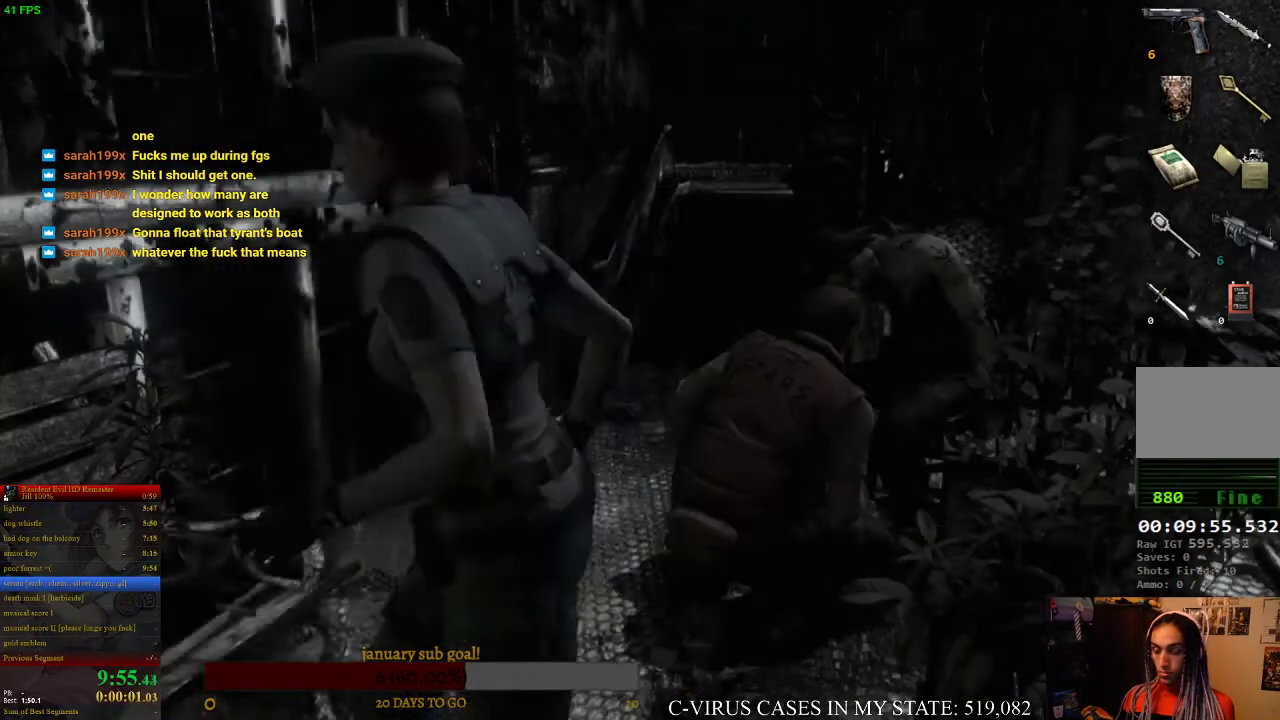
{"buttons": ["CIRCLE", "DPAD_UP"], "left_stick": "center", "right_stick": "center", "events": [[100, "left_stick", "center"], [200, "CIRCLE", "down"], [200, "DPAD_UP", "down"], [367, "DPAD_LEFT", "down"], [400, "DPAD_LEFT", "up"]]}
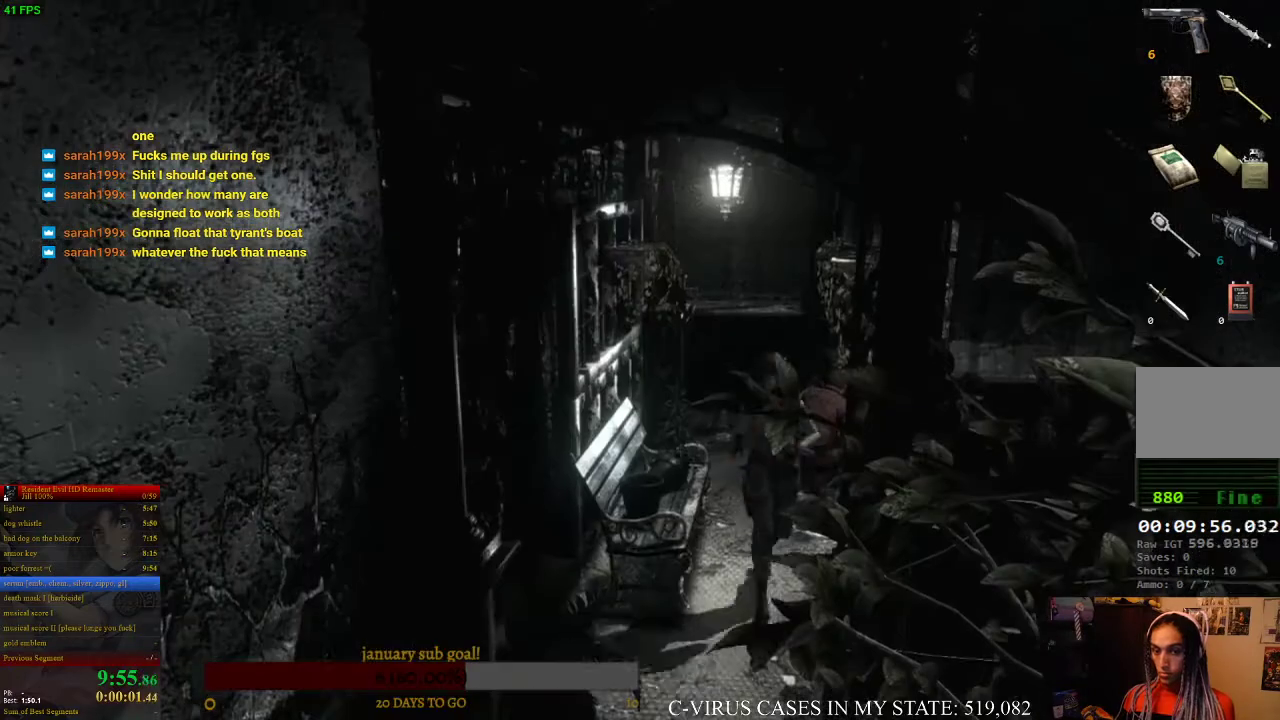
{"buttons": ["CIRCLE", "DPAD_UP"], "left_stick": "center", "right_stick": "center"}
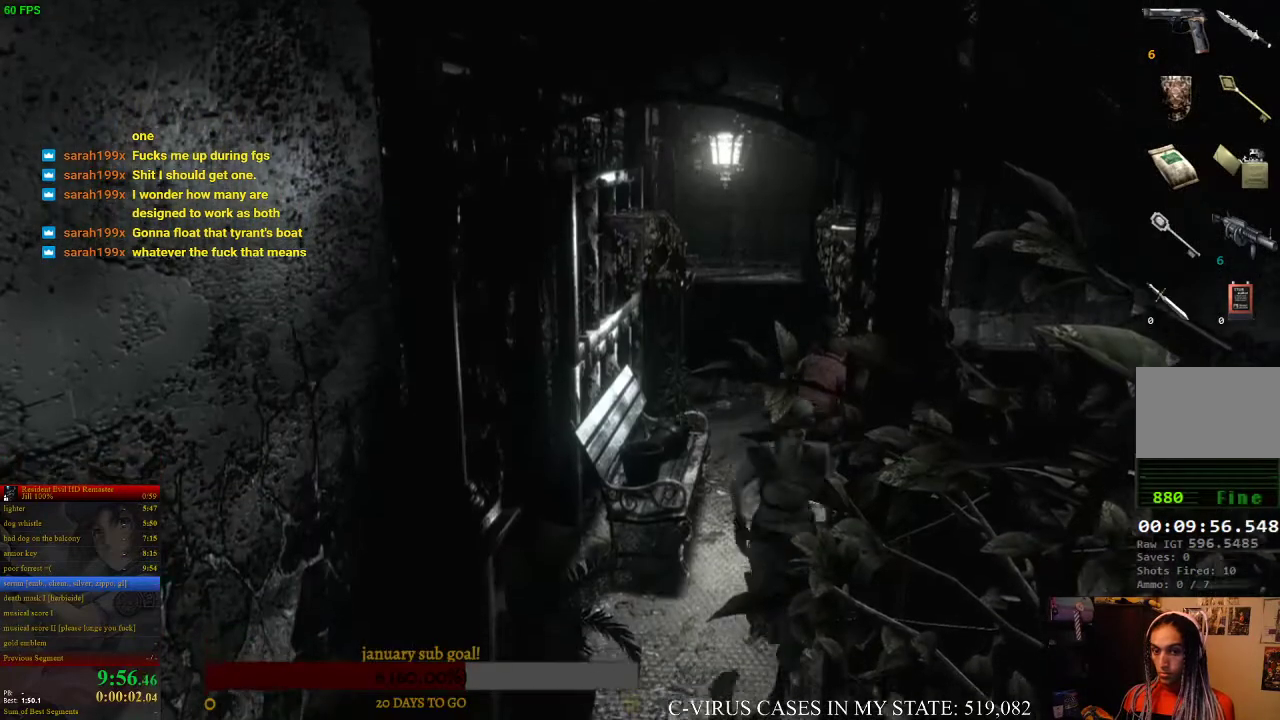
{"buttons": ["DPAD_UP"], "left_stick": "center", "right_stick": "center", "events": [[33, "DPAD_RIGHT", "down"], [133, "DPAD_RIGHT", "up"], [500, "CIRCLE", "up"]]}